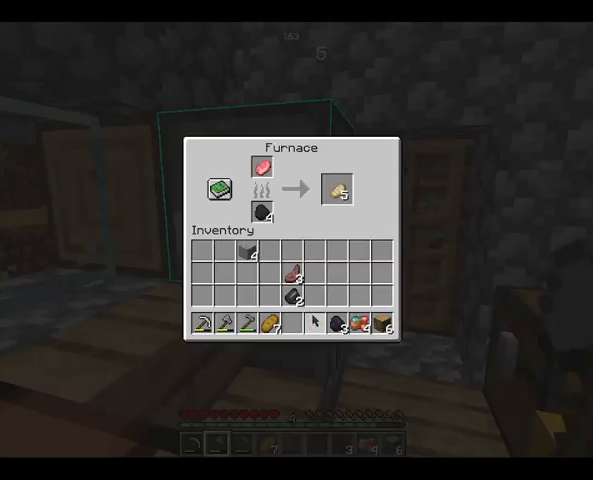
Gameplay with keyboard and mouse; each line is a JSON object with the keys and mouse buttons held at the frame after it. "events" lists presses ("down") and releases ("up") of "a", "d", "s", "space", "w", "mouse_left" and "mouse_right" between this image and that frame as [ms after this image, input, new state], when the widget could be followed in between. "mouse_left", "mouse_right" = the "left", "right" buttons of the "mouse" list. No other keys are recorded. Fast repeated clicks can show as one long hold. Not read: mouse_move.
{"keys": [], "mouse": [], "events": []}
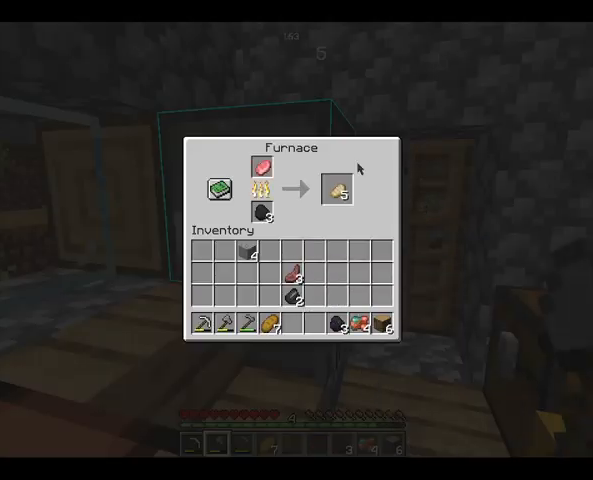
{"keys": [], "mouse": [], "events": []}
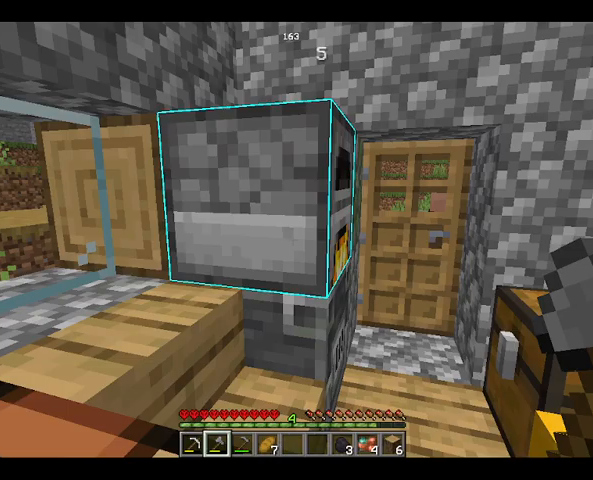
{"keys": [], "mouse": ["right"], "events": [[400, "mouse_right", "down"]]}
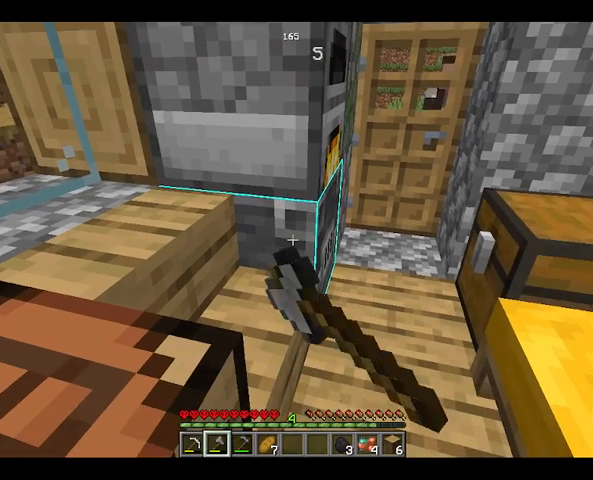
{"keys": [], "mouse": [], "events": [[33, "mouse_right", "up"]]}
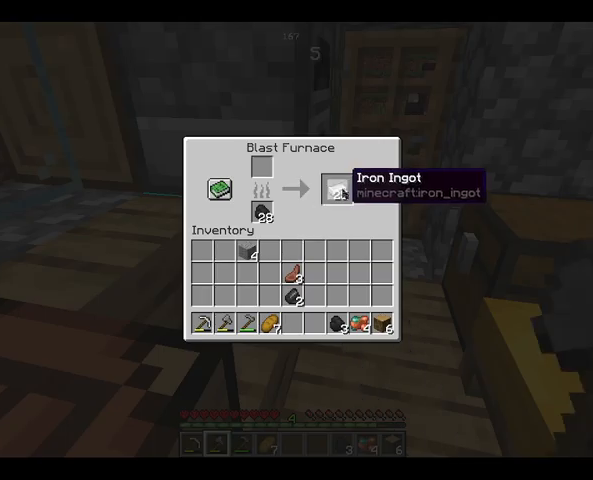
{"keys": [], "mouse": [], "events": []}
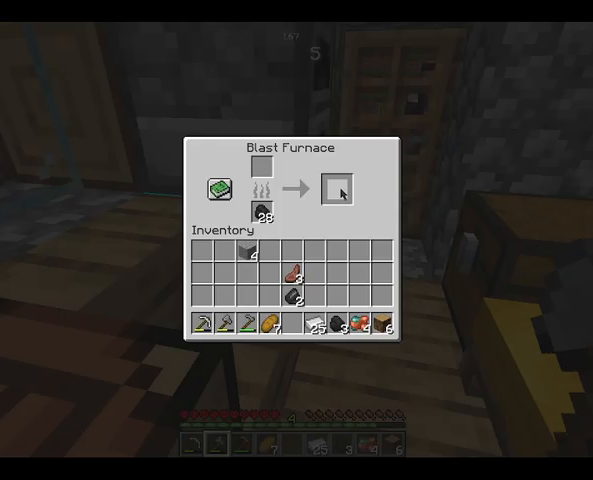
{"keys": [], "mouse": [], "events": []}
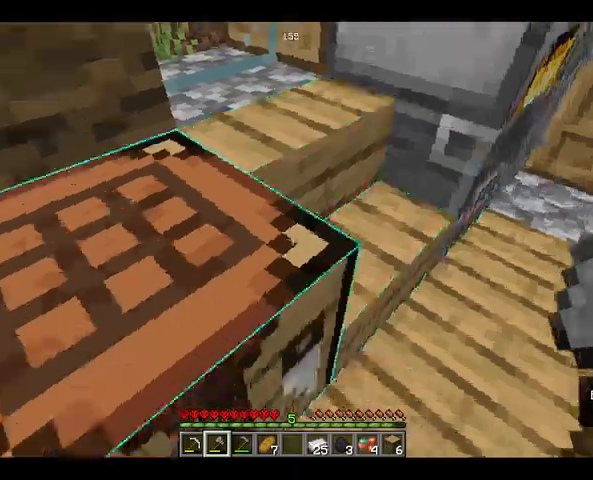
{"keys": [], "mouse": [], "events": [[100, "mouse_right", "down"], [233, "mouse_right", "up"]]}